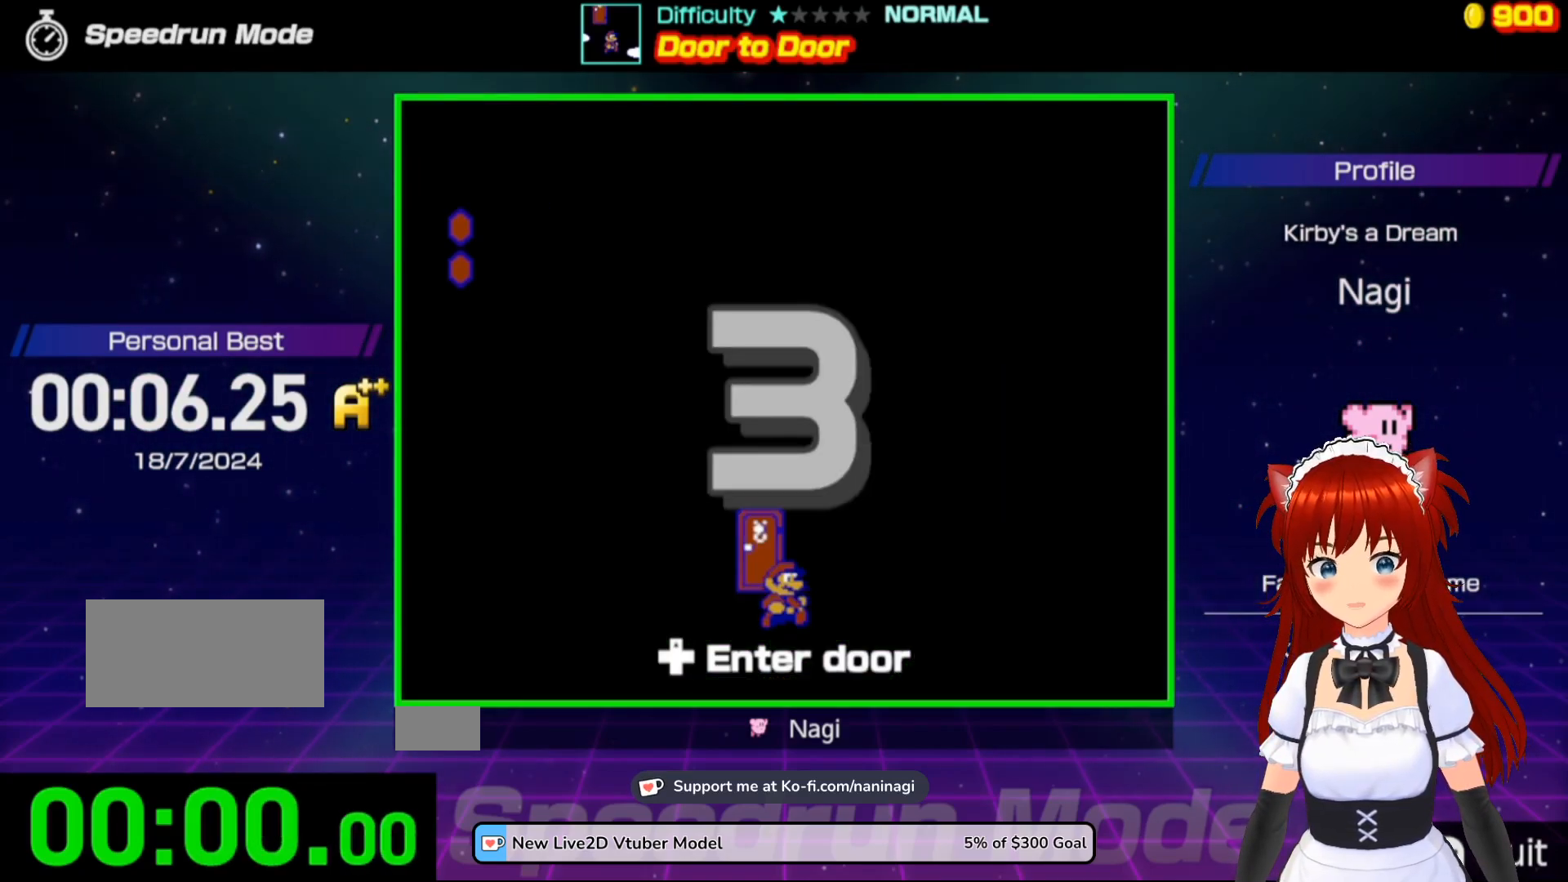
Gameplay with a controller (Nintendo layout); each line is a JSON object with the inputs held at the frame after it. "events" lists button and stick changes between this image and that frame as [ms after this image, input, new state], when the widget could be followed in between. Not read: L3 R3.
{"buttons": ["DPAD_RIGHT"], "events": [[33, "DPAD_RIGHT", "down"]]}
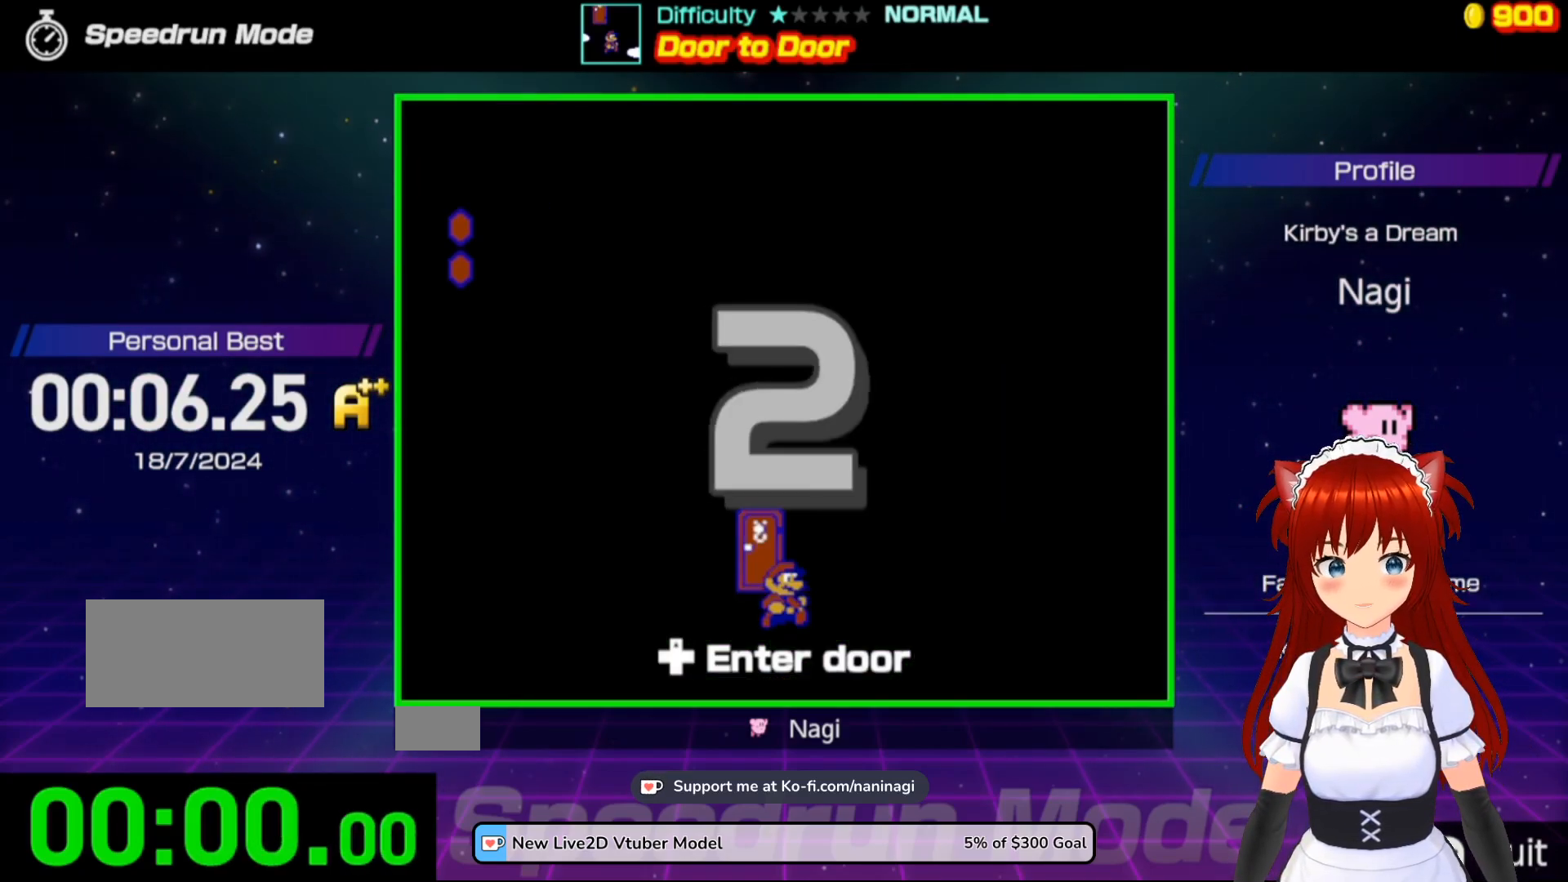
{"buttons": ["DPAD_RIGHT"], "events": []}
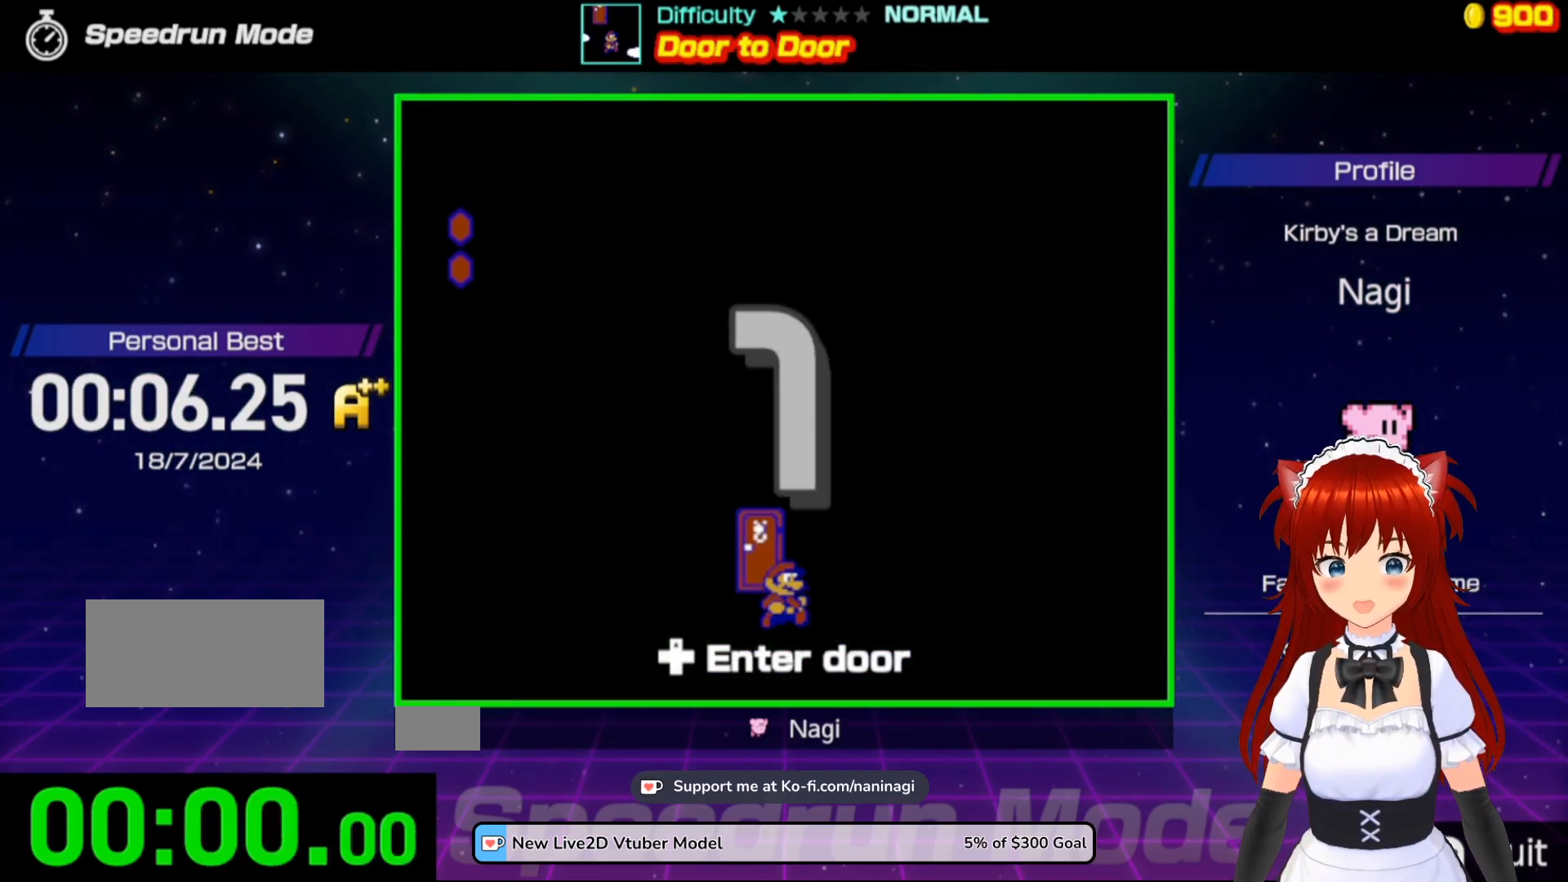
{"buttons": ["DPAD_RIGHT"], "events": []}
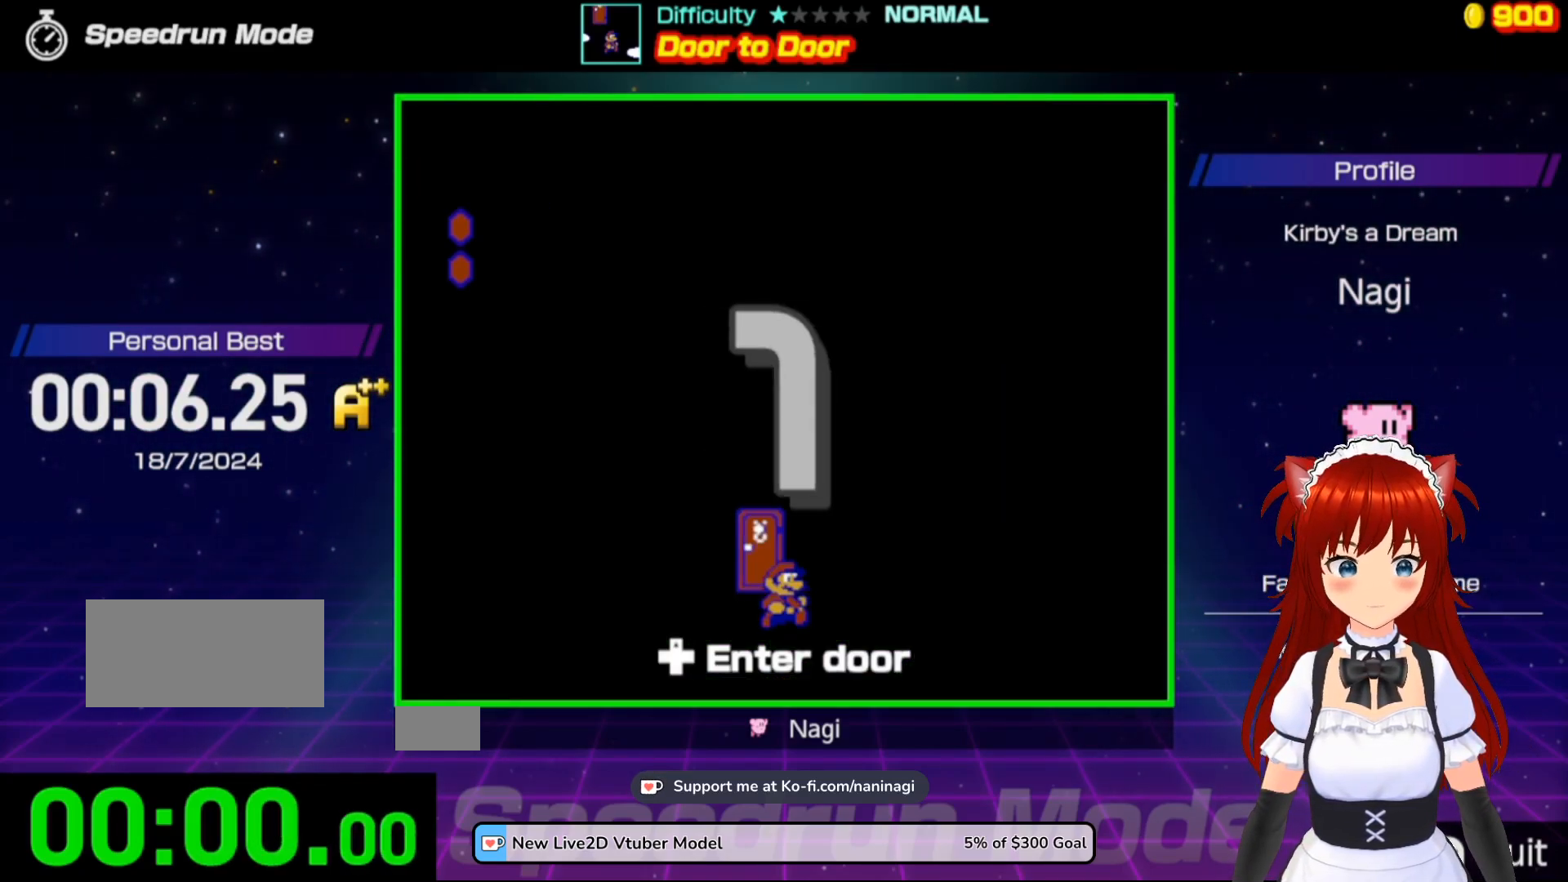
{"buttons": ["DPAD_RIGHT"], "events": []}
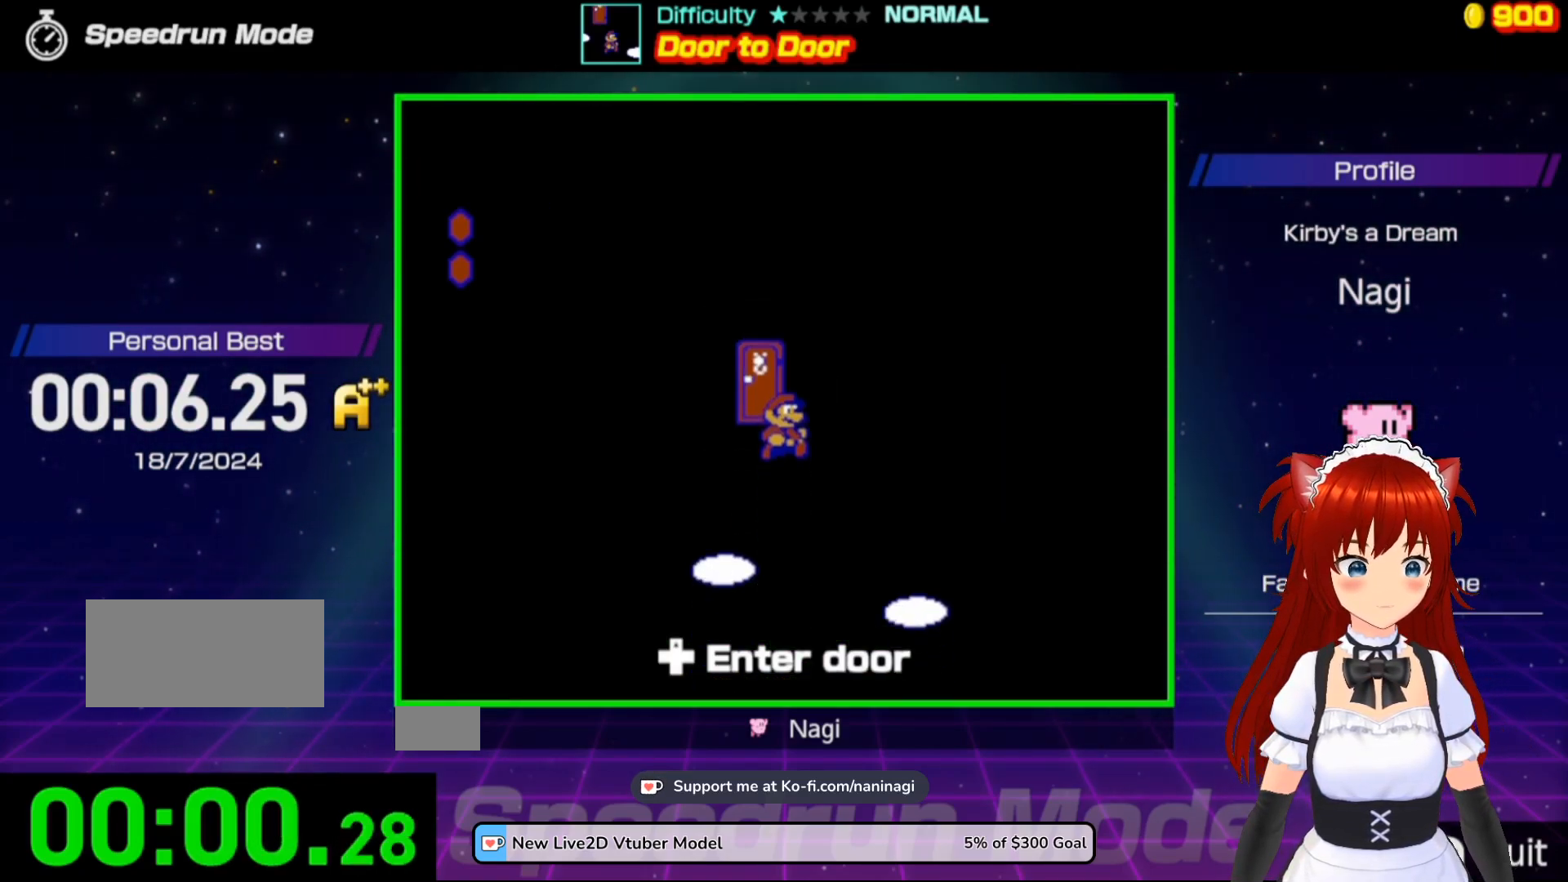
{"buttons": ["DPAD_RIGHT"], "events": []}
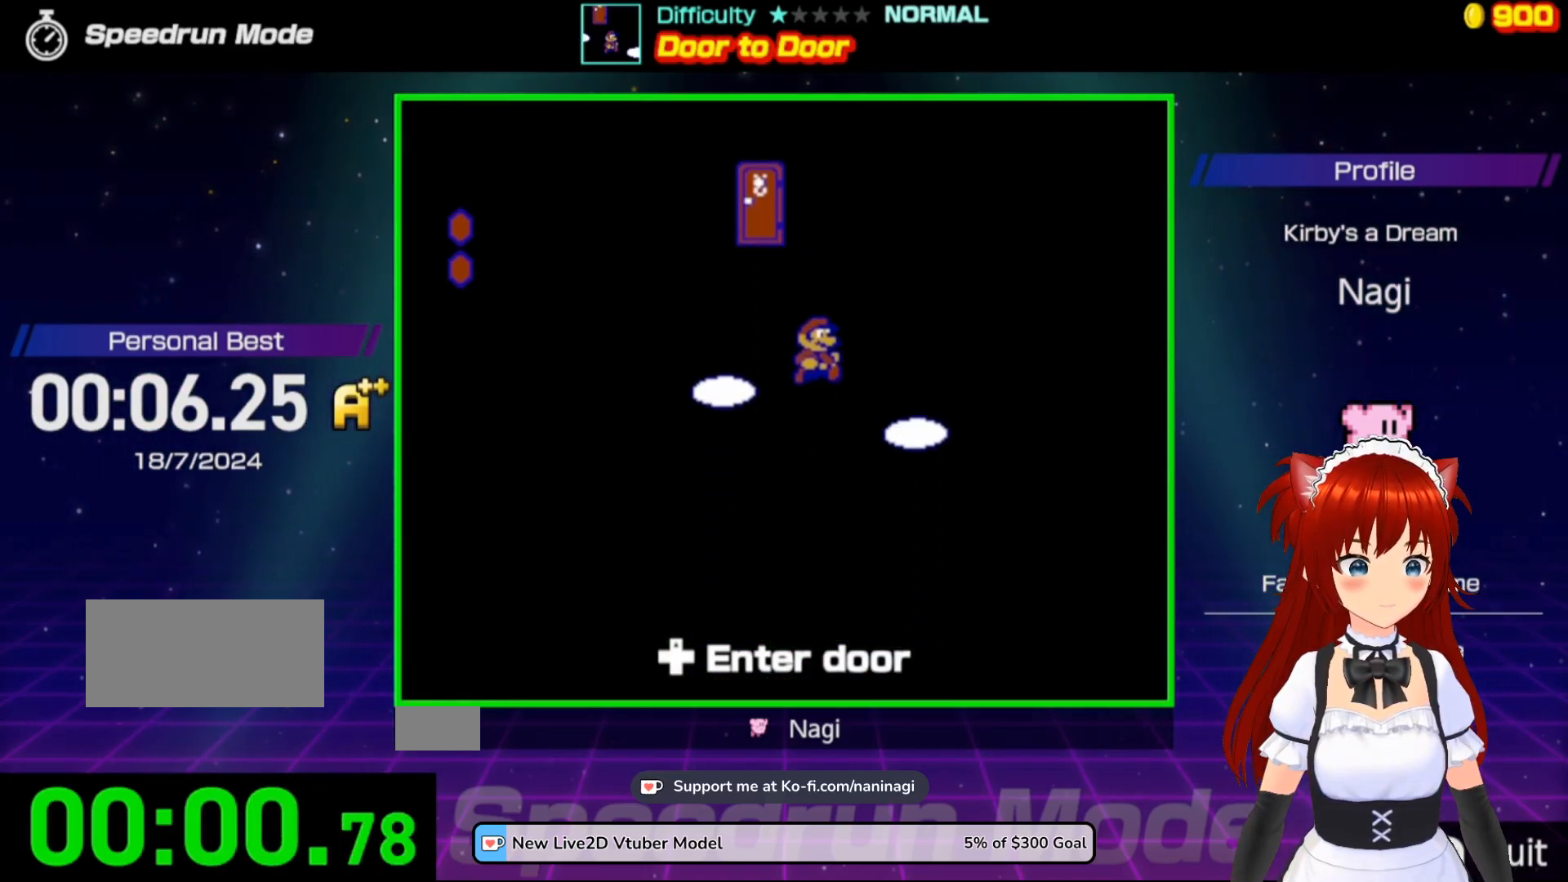
{"buttons": ["DPAD_RIGHT"], "events": []}
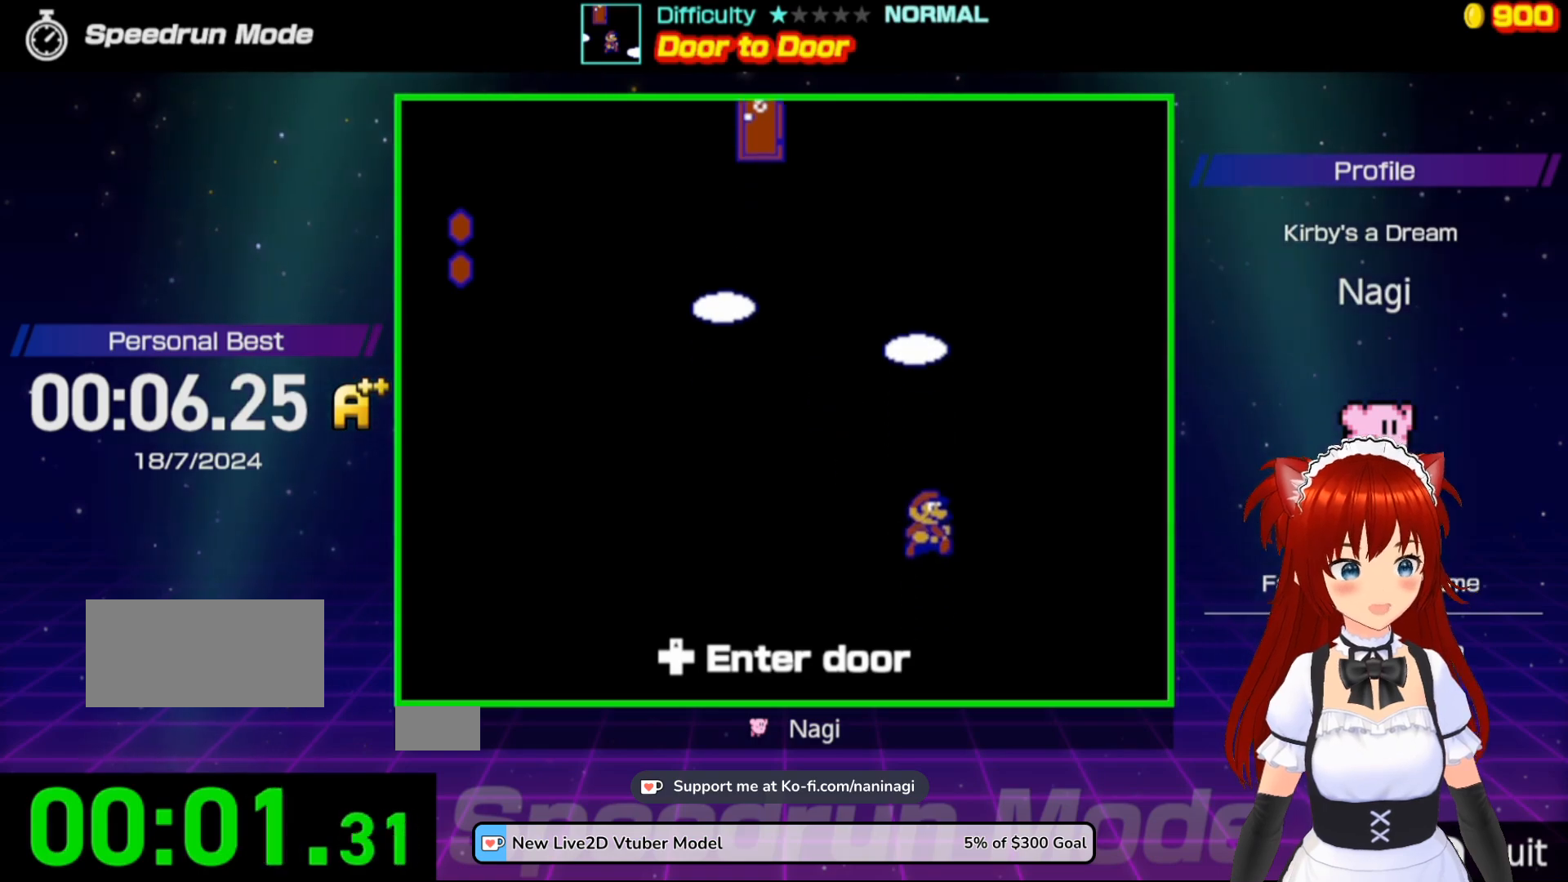
{"buttons": ["DPAD_RIGHT"], "events": []}
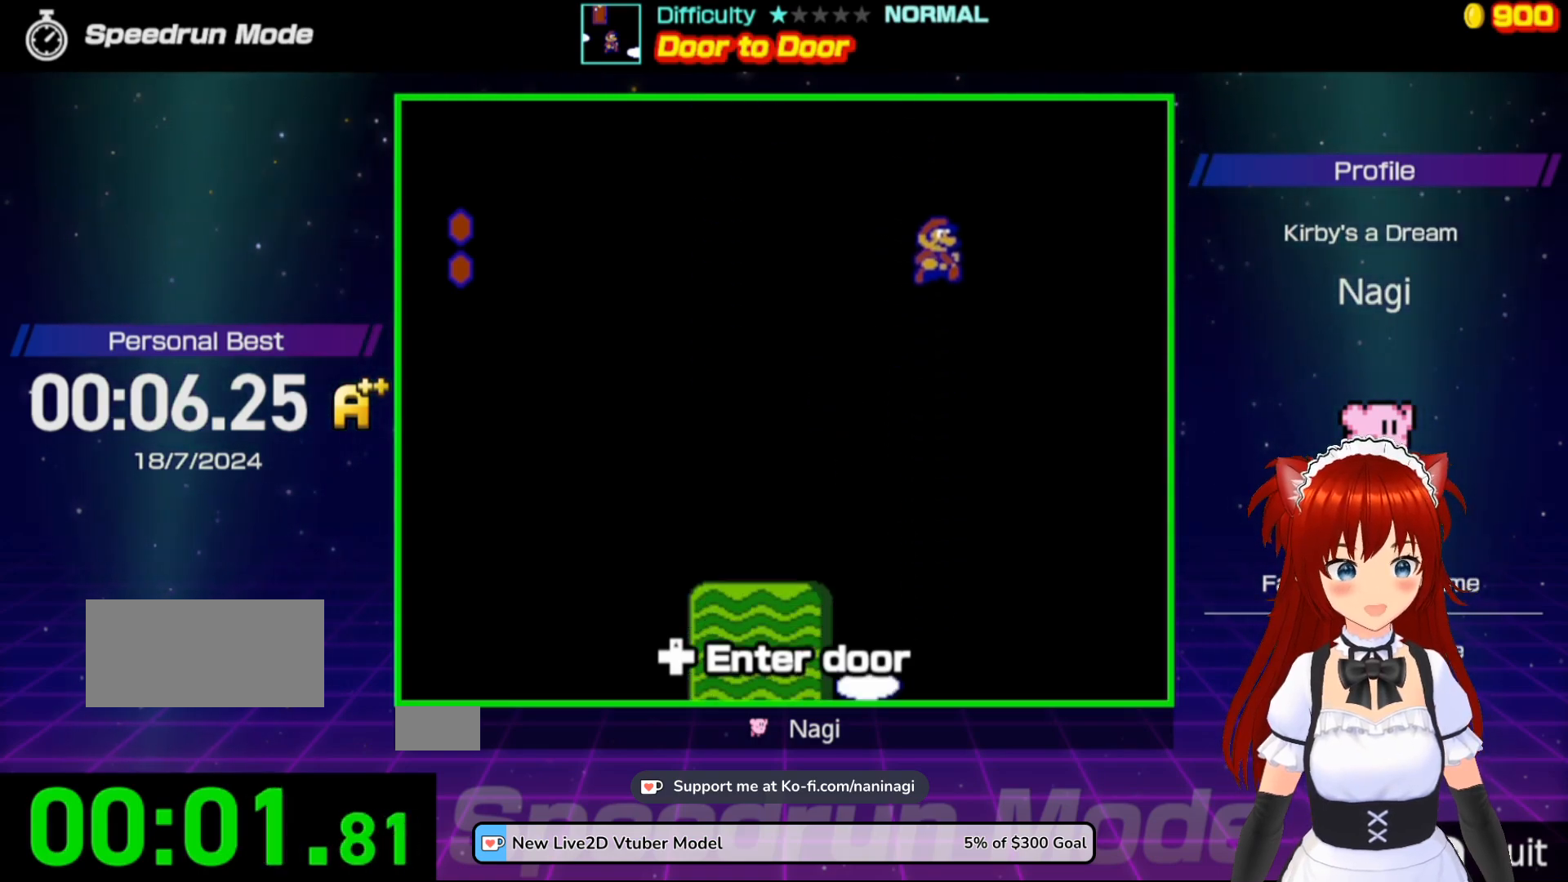
{"buttons": ["DPAD_LEFT"], "events": [[150, "DPAD_RIGHT", "up"], [333, "DPAD_LEFT", "down"]]}
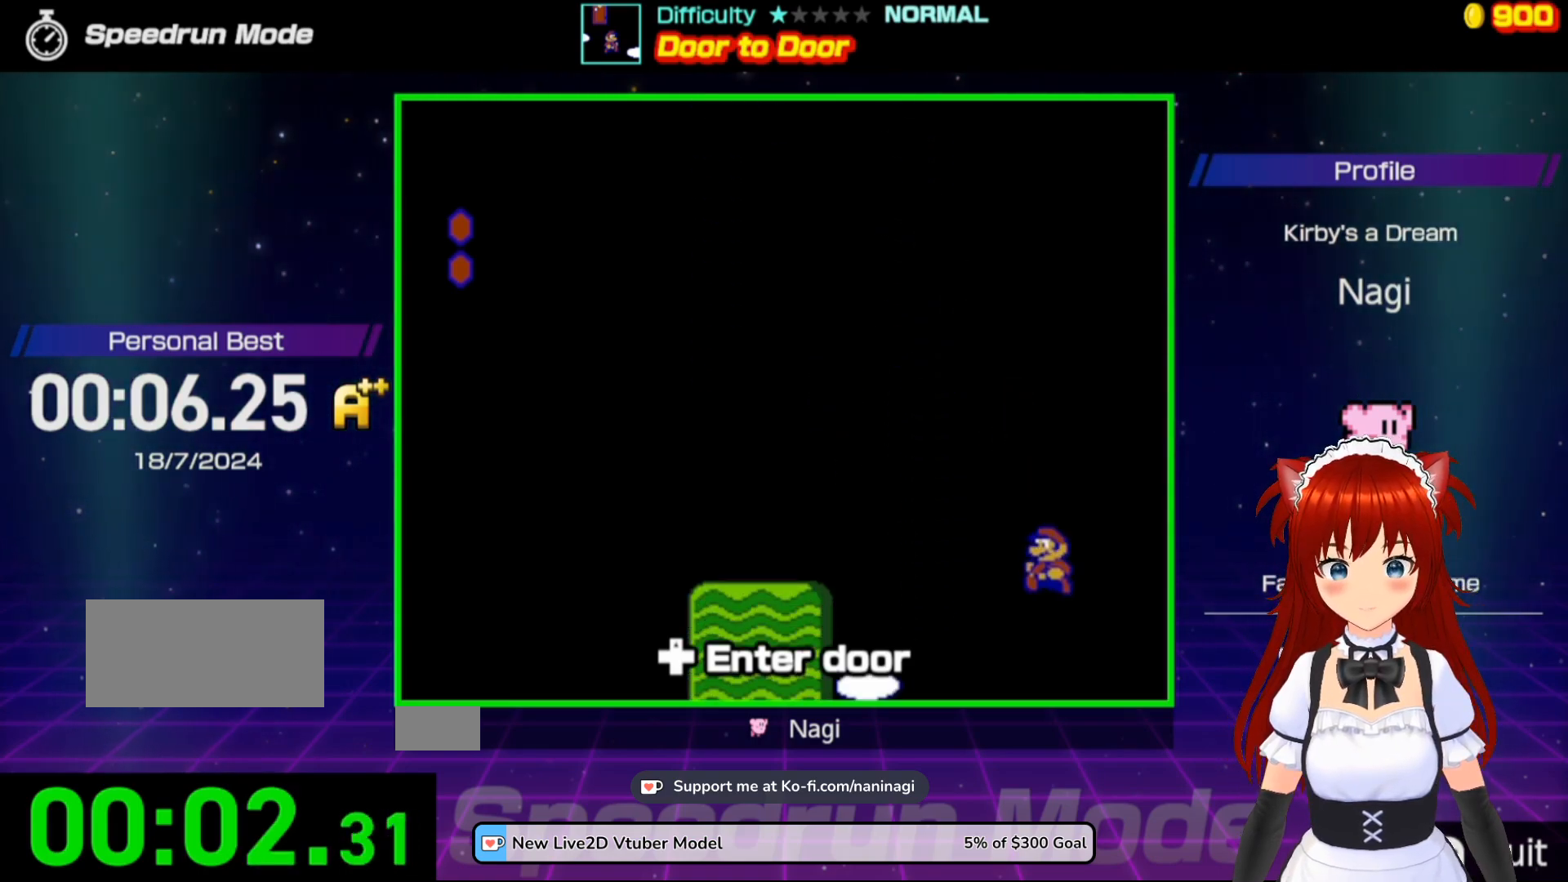
{"buttons": [], "events": [[33, "DPAD_LEFT", "up"]]}
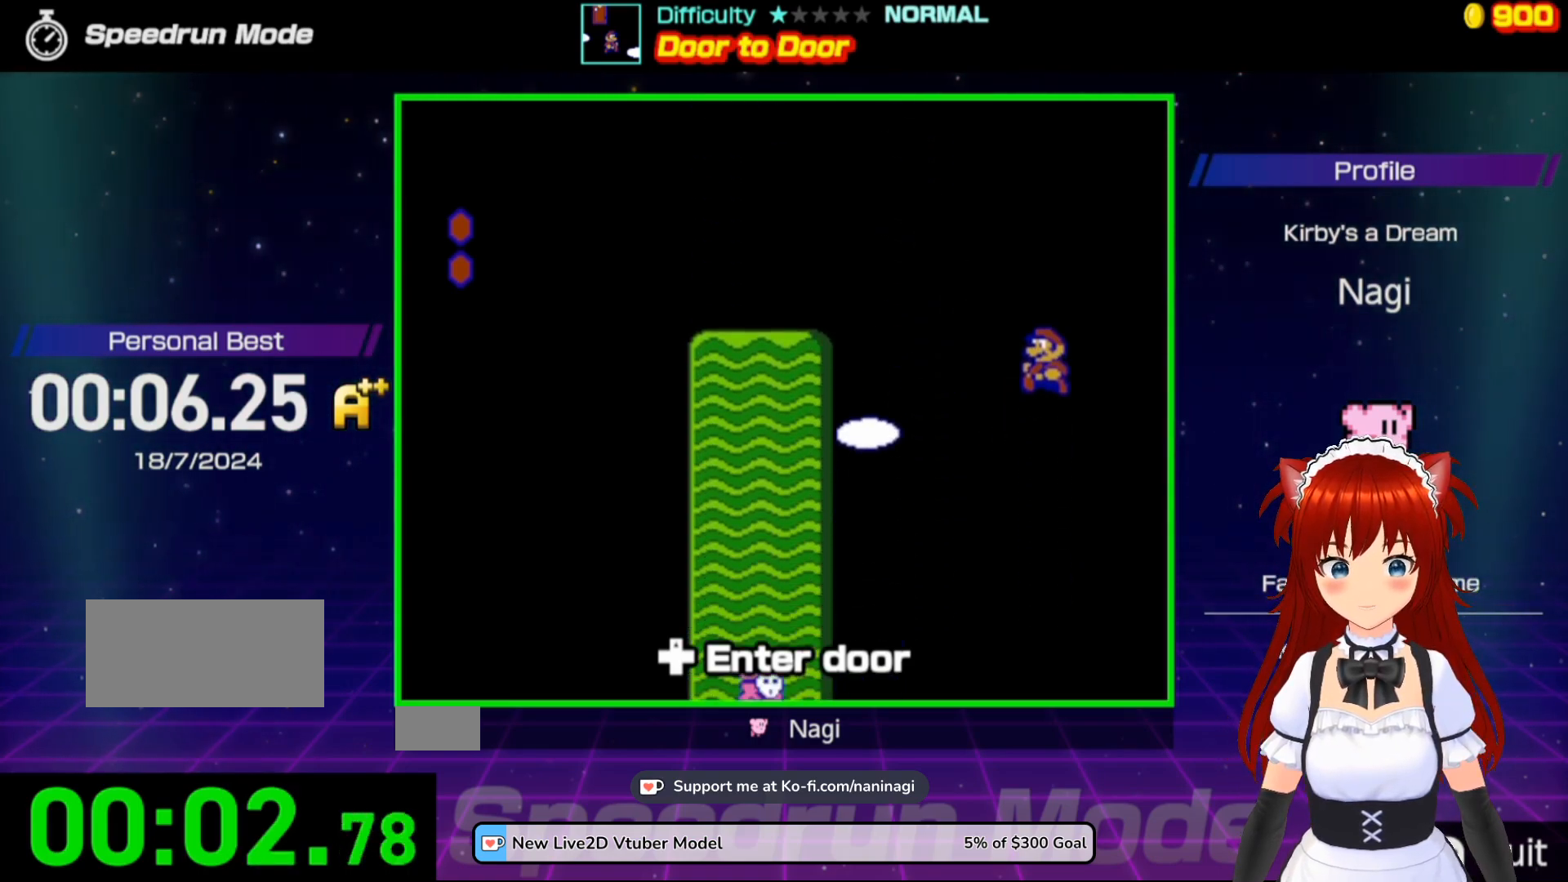
{"buttons": [], "events": [[117, "DPAD_RIGHT", "down"], [467, "DPAD_RIGHT", "up"]]}
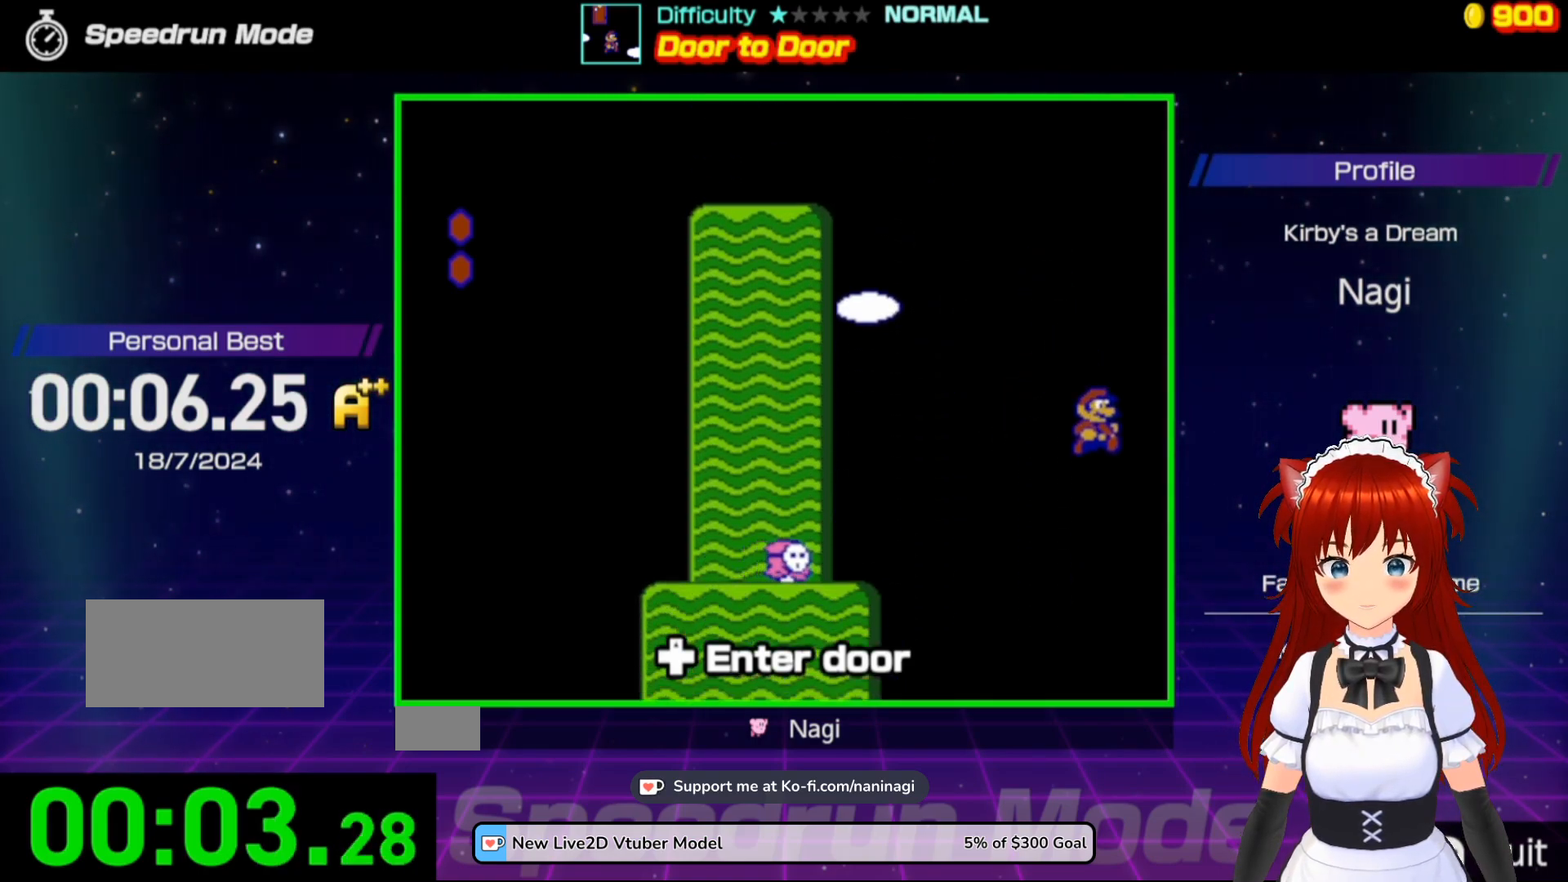
{"buttons": ["DPAD_LEFT"], "events": [[117, "DPAD_LEFT", "down"]]}
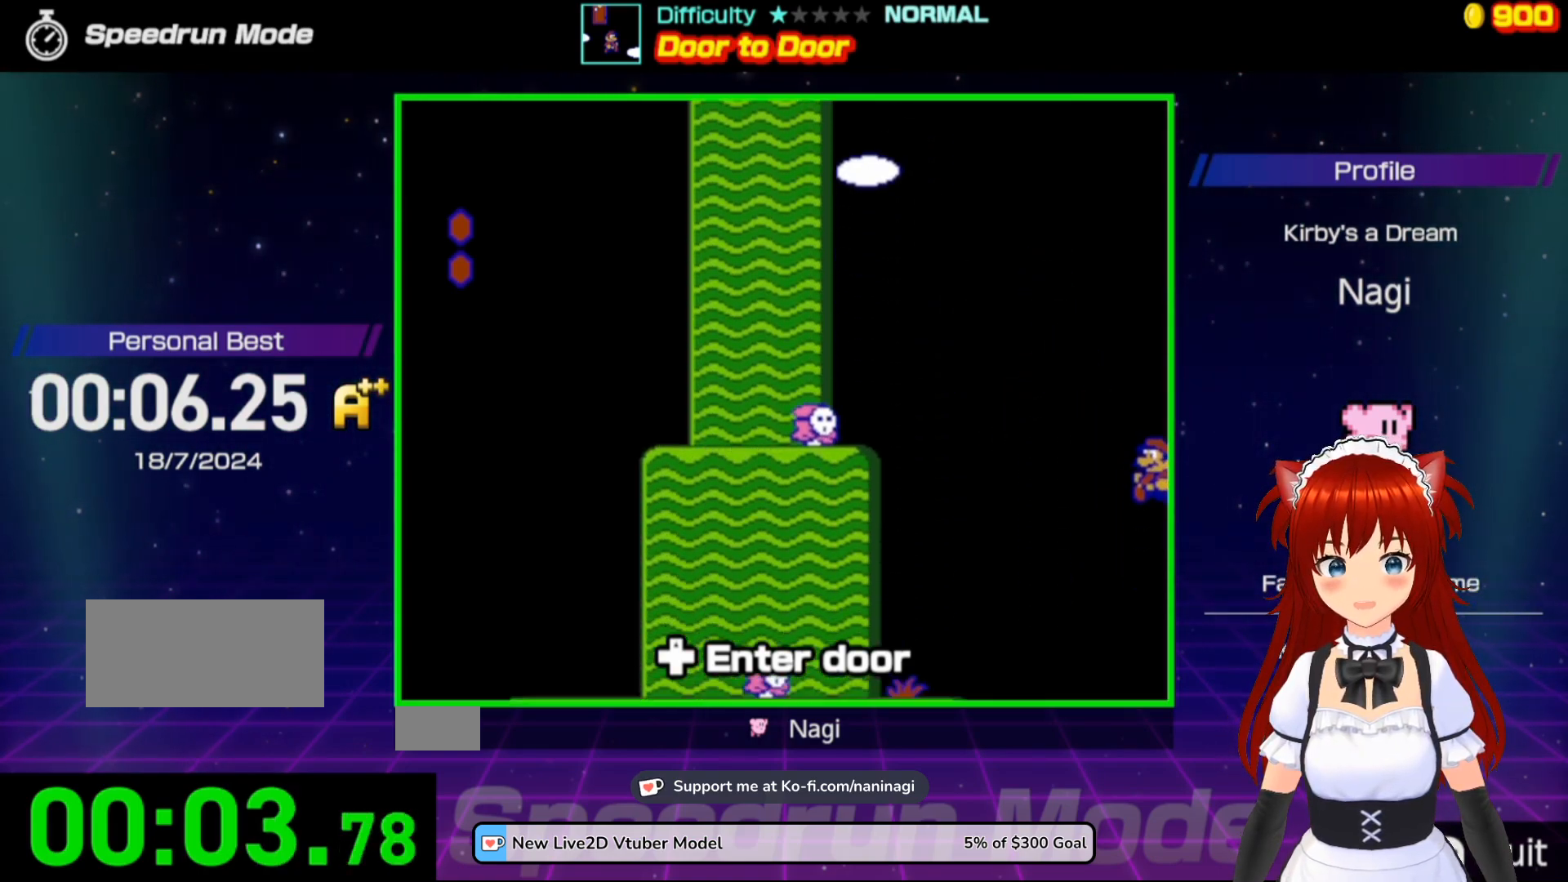
{"buttons": ["DPAD_LEFT"], "events": []}
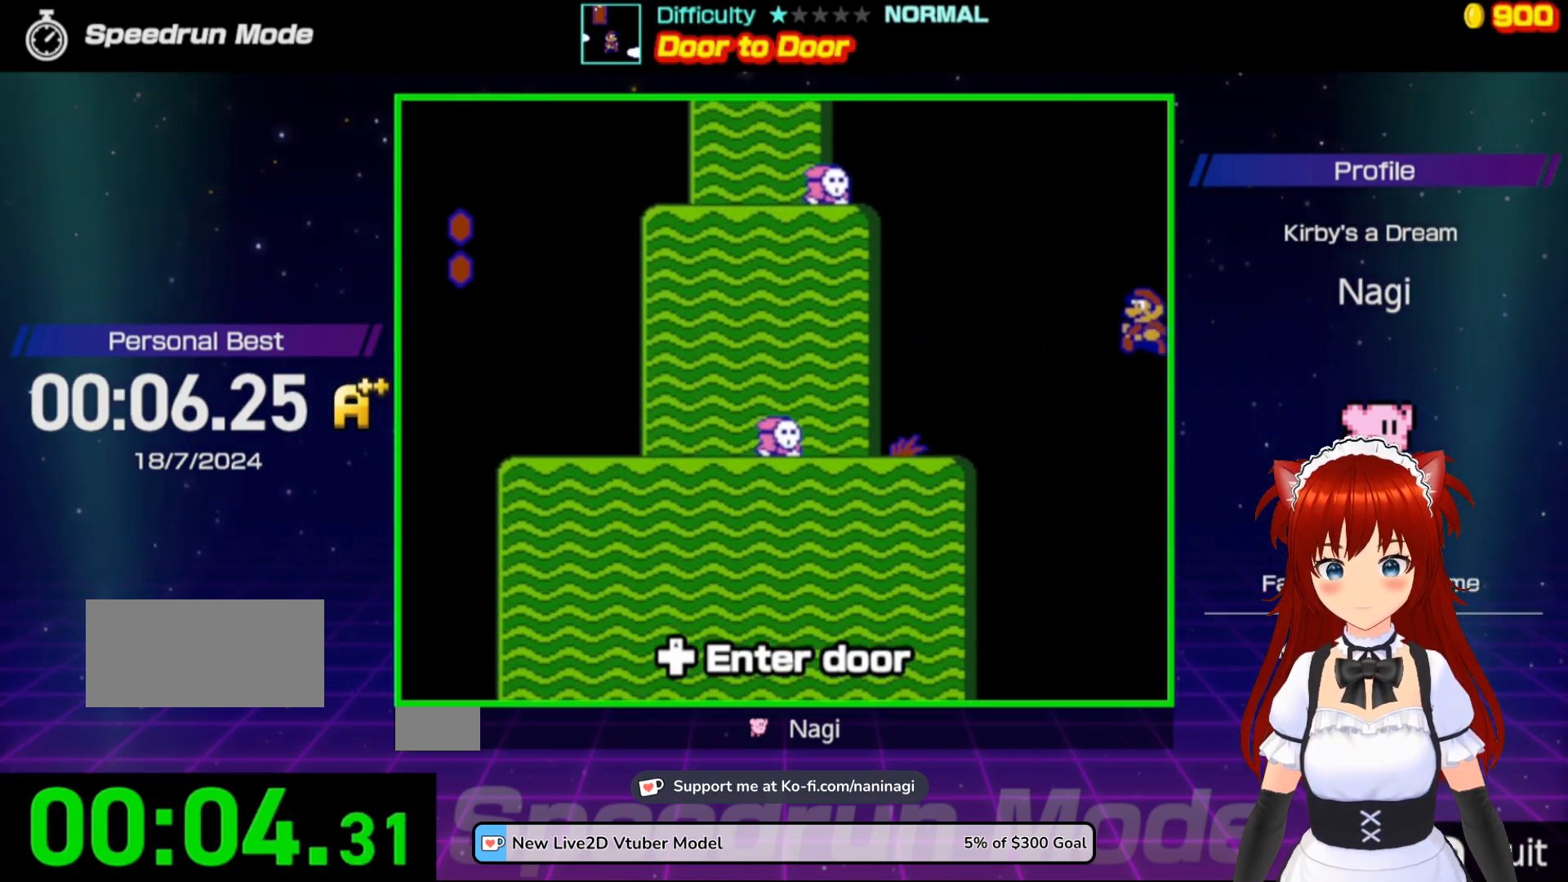
{"buttons": ["DPAD_RIGHT"], "events": [[217, "DPAD_LEFT", "up"], [383, "DPAD_RIGHT", "down"]]}
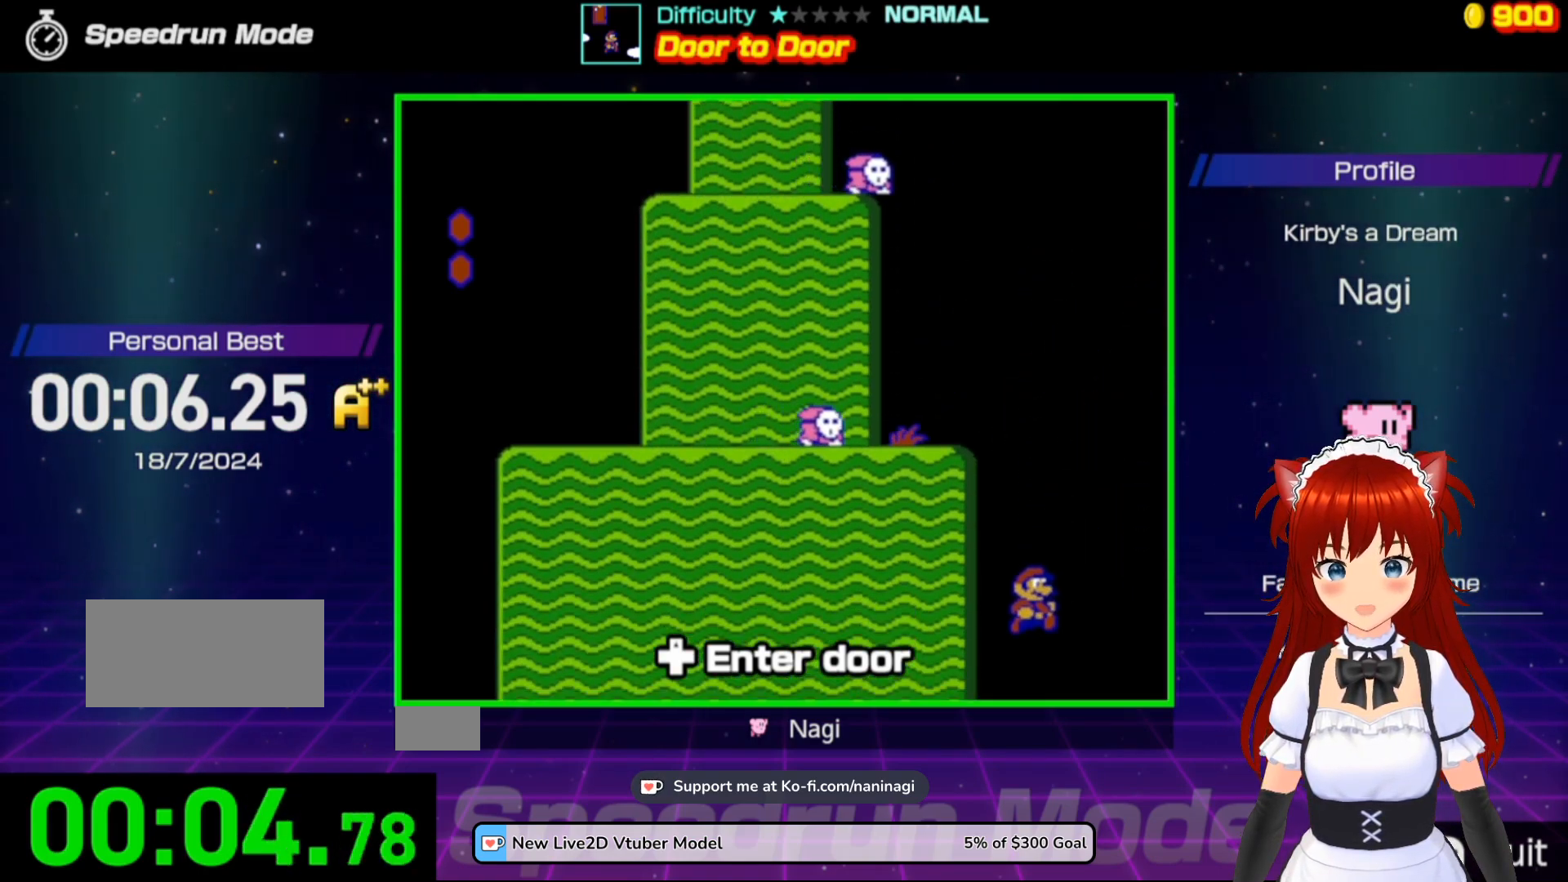
{"buttons": ["DPAD_RIGHT"], "events": []}
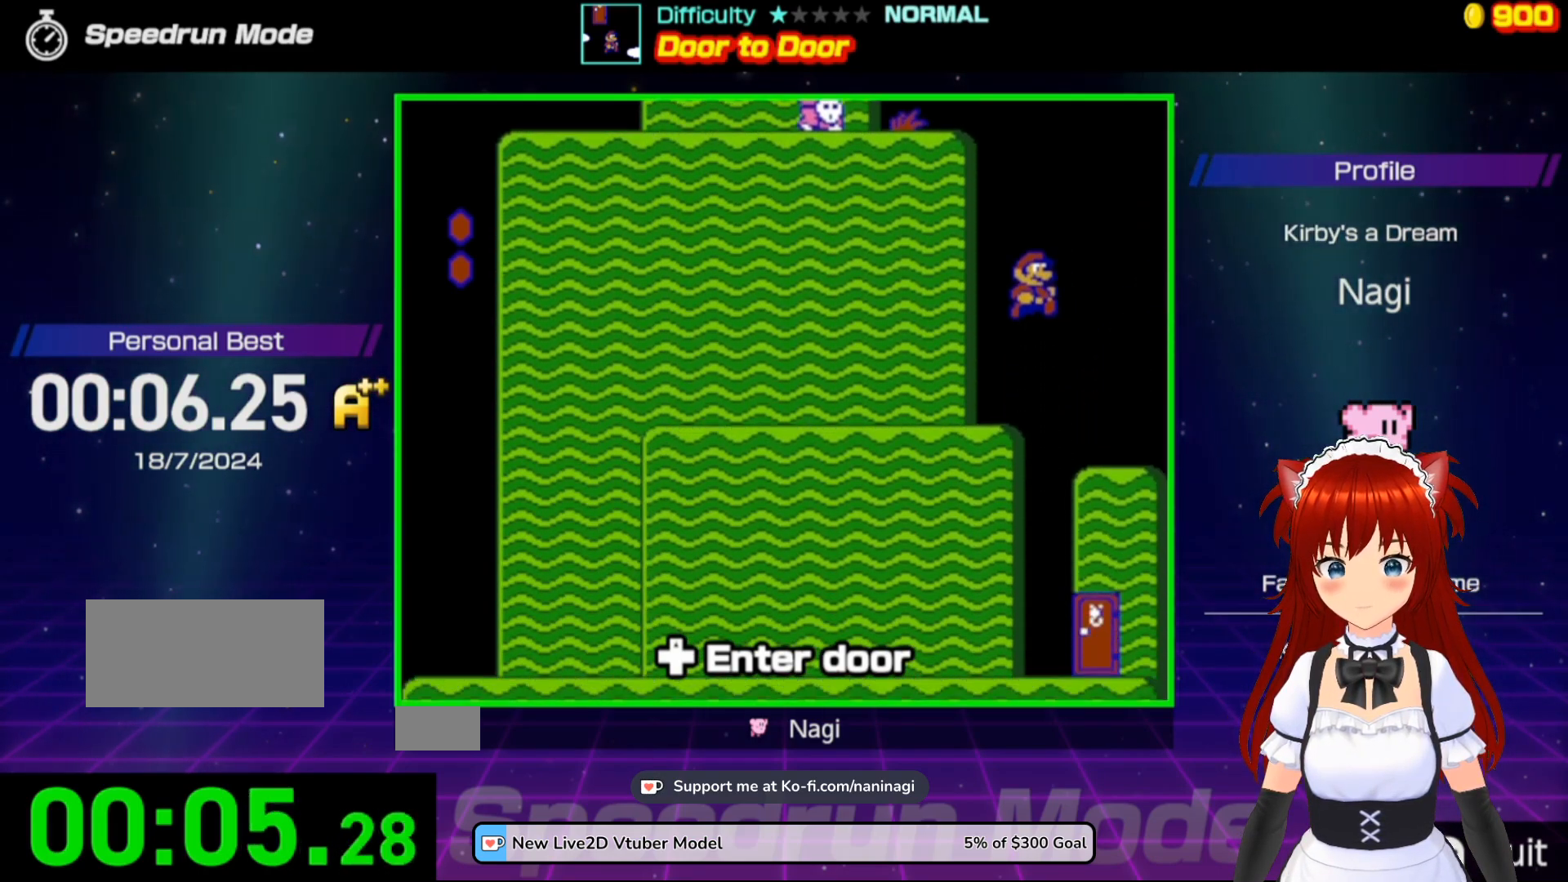
{"buttons": ["DPAD_RIGHT"], "events": [[317, "DPAD_LEFT", "down"], [317, "DPAD_RIGHT", "up"], [483, "DPAD_LEFT", "up"], [483, "DPAD_RIGHT", "down"]]}
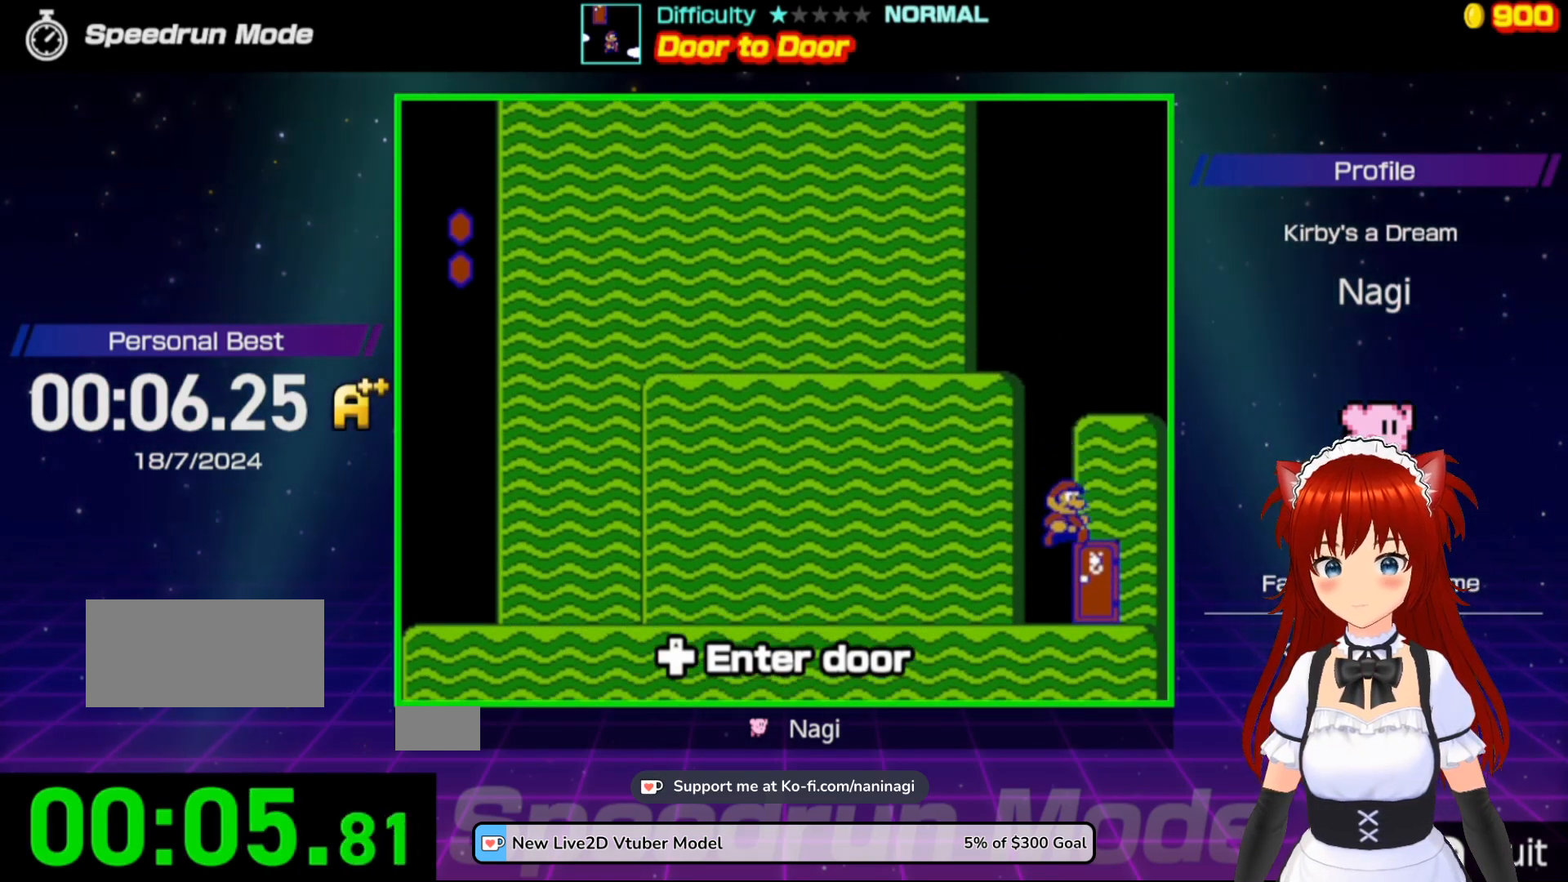
{"buttons": [], "events": [[250, "DPAD_RIGHT", "up"], [283, "DPAD_UP", "down"], [400, "DPAD_UP", "up"]]}